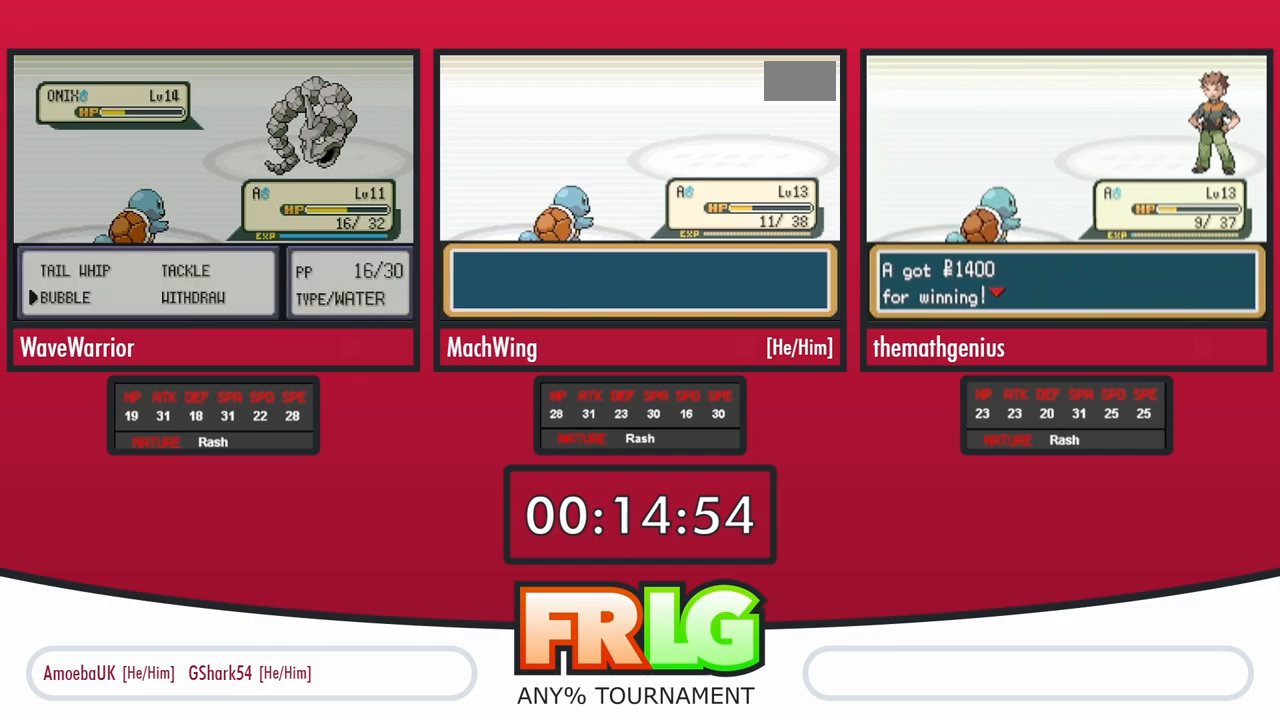
Gameplay with a controller (Nintendo layout); each line is a JSON object with the inputs held at the frame after it. "events" lists button and stick changes between this image and that frame as [ms after this image, input, new state], when the widget could be followed in between. Not read: L3 R1 R3 SELECT START.
{"buttons": ["A", "B"], "events": [[33, "A", "down"], [83, "B", "up"], [117, "A", "up"], [150, "B", "down"], [183, "A", "down"], [217, "B", "up"], [250, "A", "up"], [300, "B", "down"], [333, "A", "down"], [383, "B", "up"], [400, "A", "up"], [433, "B", "down"], [483, "A", "down"]]}
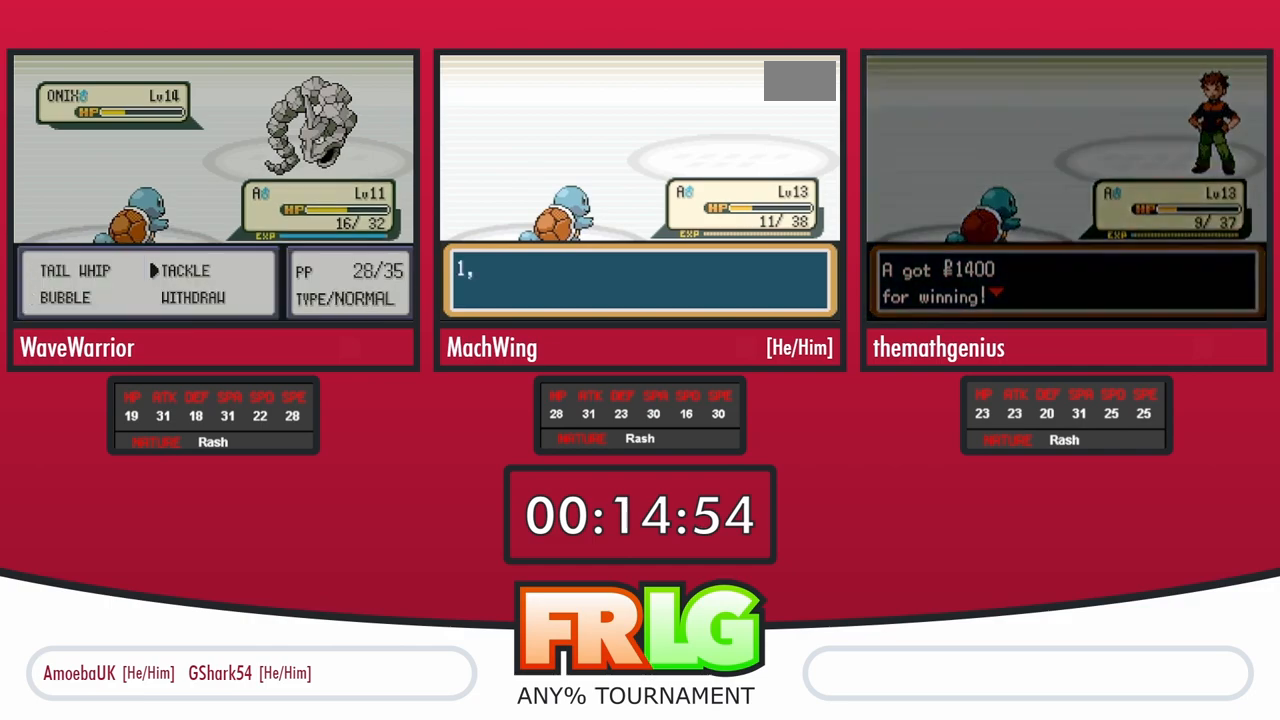
{"buttons": [], "events": [[17, "B", "up"], [50, "A", "up"], [100, "B", "down"], [133, "A", "down"], [167, "B", "up"], [200, "A", "up"], [233, "B", "down"], [283, "A", "down"], [317, "B", "up"], [350, "A", "up"], [383, "B", "down"], [433, "A", "down"], [467, "B", "up"], [500, "A", "up"]]}
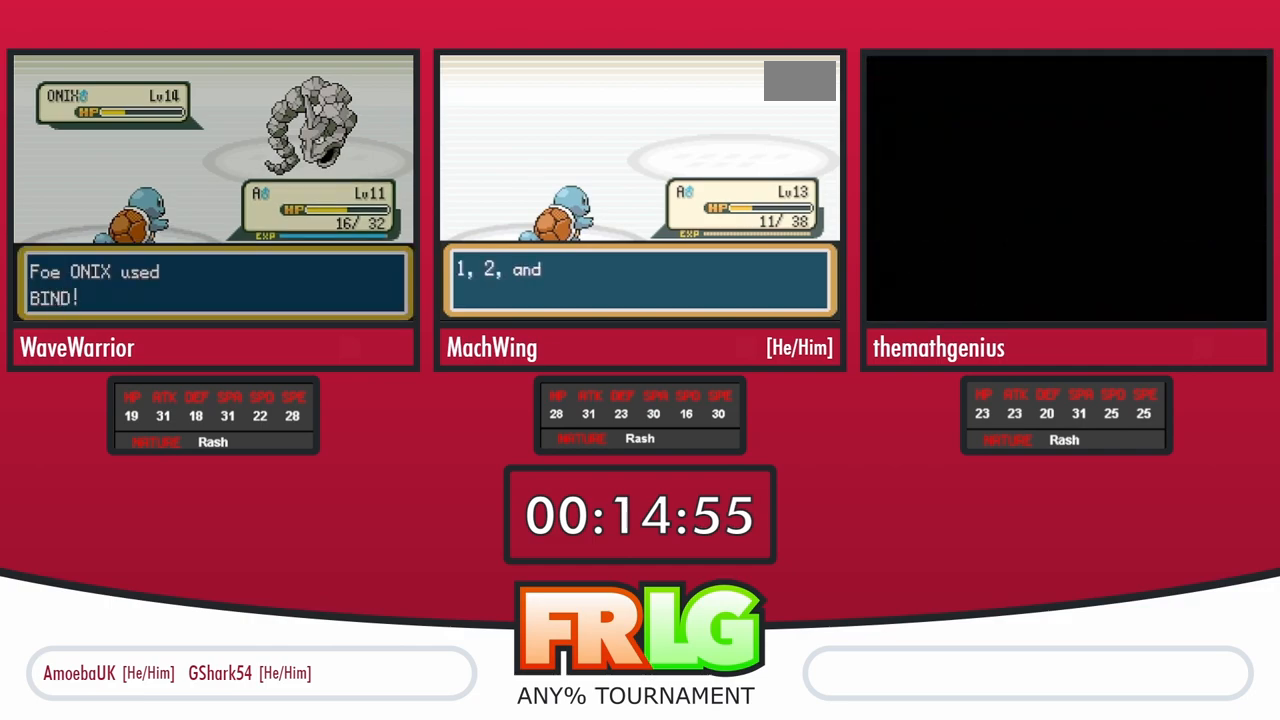
{"buttons": ["B"], "events": [[33, "B", "down"], [83, "A", "down"], [117, "B", "up"], [167, "A", "up"], [200, "B", "down"], [233, "A", "down"], [250, "B", "up"], [317, "A", "up"], [333, "B", "down"], [383, "A", "down"], [417, "B", "up"], [467, "A", "up"], [500, "B", "down"]]}
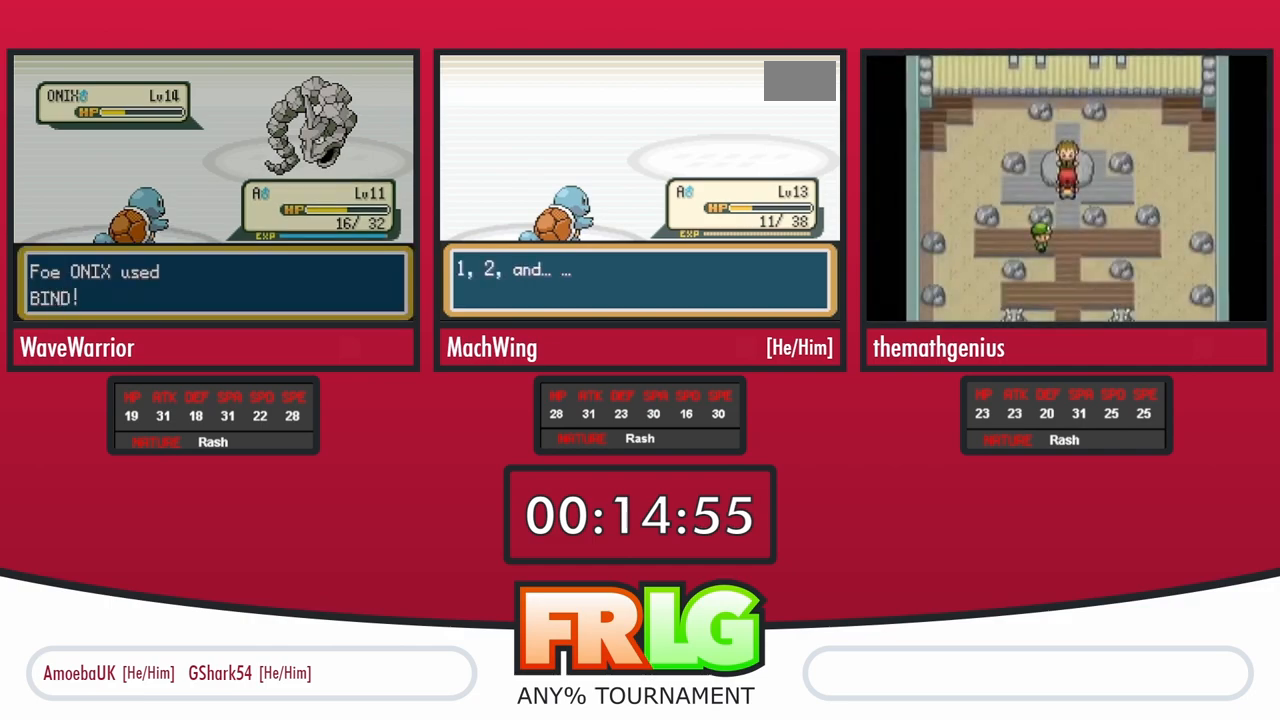
{"buttons": ["B"], "events": [[33, "A", "down"], [50, "B", "up"], [117, "A", "up"], [133, "B", "down"], [183, "A", "down"], [200, "B", "up"], [250, "A", "up"], [283, "B", "down"], [317, "A", "down"], [350, "B", "up"], [383, "A", "up"], [450, "A", "down"], [450, "B", "down"], [500, "A", "up"]]}
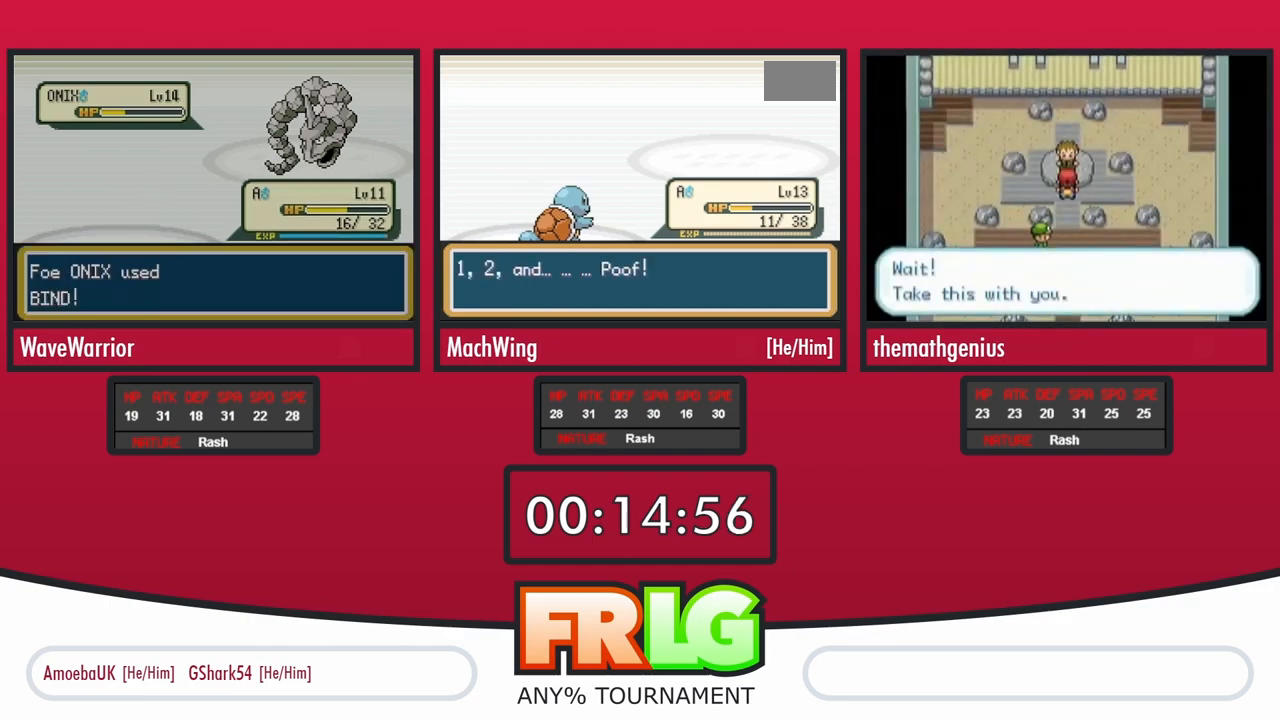
{"buttons": ["A"], "events": [[17, "B", "up"], [50, "A", "down"], [100, "B", "down"], [117, "A", "up"], [183, "A", "down"], [183, "B", "up"], [250, "A", "up"], [250, "B", "down"], [300, "B", "up"], [317, "A", "down"], [383, "B", "down"], [400, "A", "up"], [450, "A", "down"], [467, "B", "up"]]}
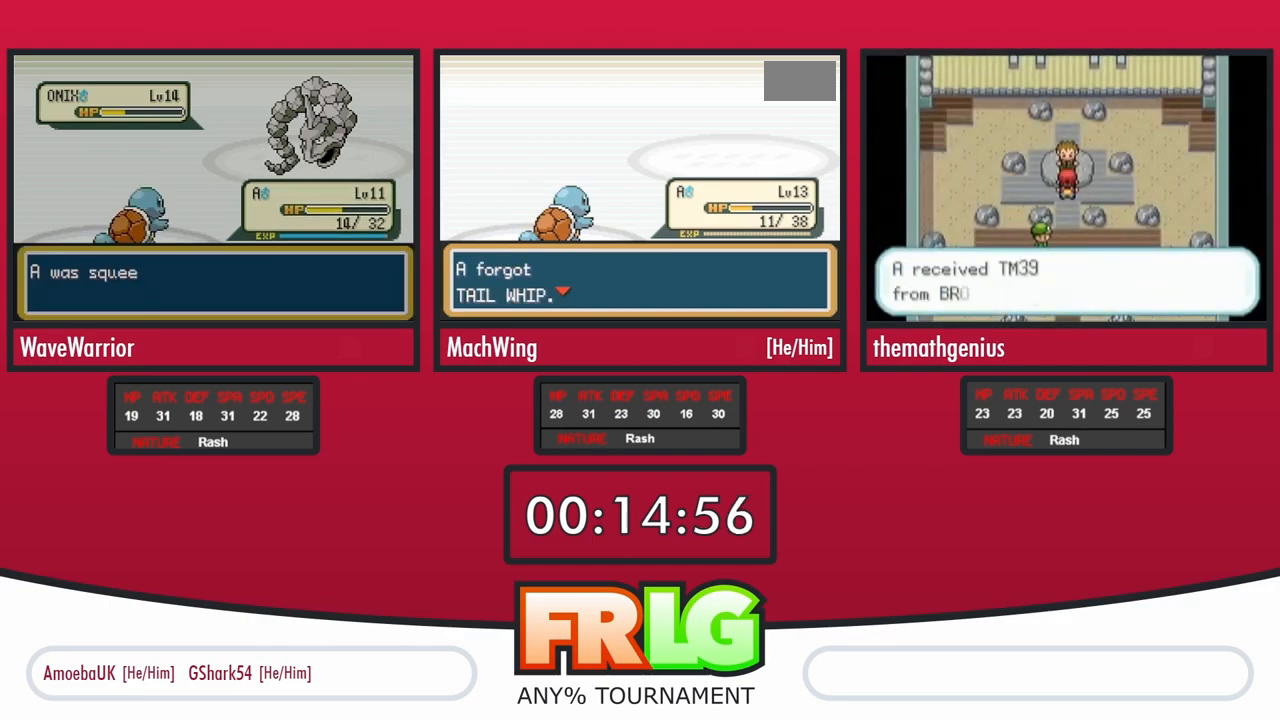
{"buttons": ["B"], "events": [[33, "A", "up"], [33, "B", "down"], [100, "A", "down"], [100, "B", "up"], [183, "A", "up"], [183, "B", "down"], [250, "A", "down"], [250, "B", "up"], [333, "A", "up"], [333, "B", "down"], [400, "A", "down"], [400, "B", "up"], [483, "A", "up"], [483, "B", "down"]]}
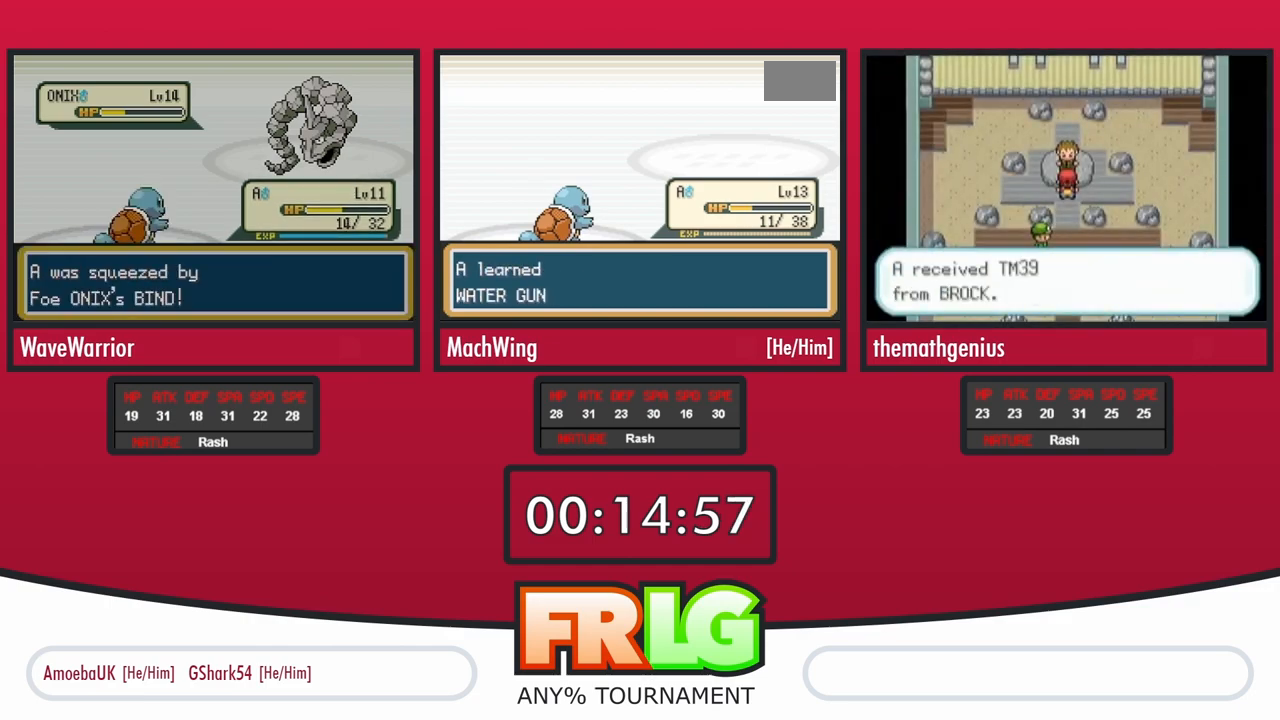
{"buttons": ["B"], "events": [[50, "B", "up"], [67, "A", "down"], [150, "A", "up"], [150, "B", "down"], [217, "A", "down"], [217, "B", "up"], [300, "B", "down"], [317, "A", "up"], [367, "B", "up"], [383, "A", "down"], [433, "B", "down"], [467, "A", "up"]]}
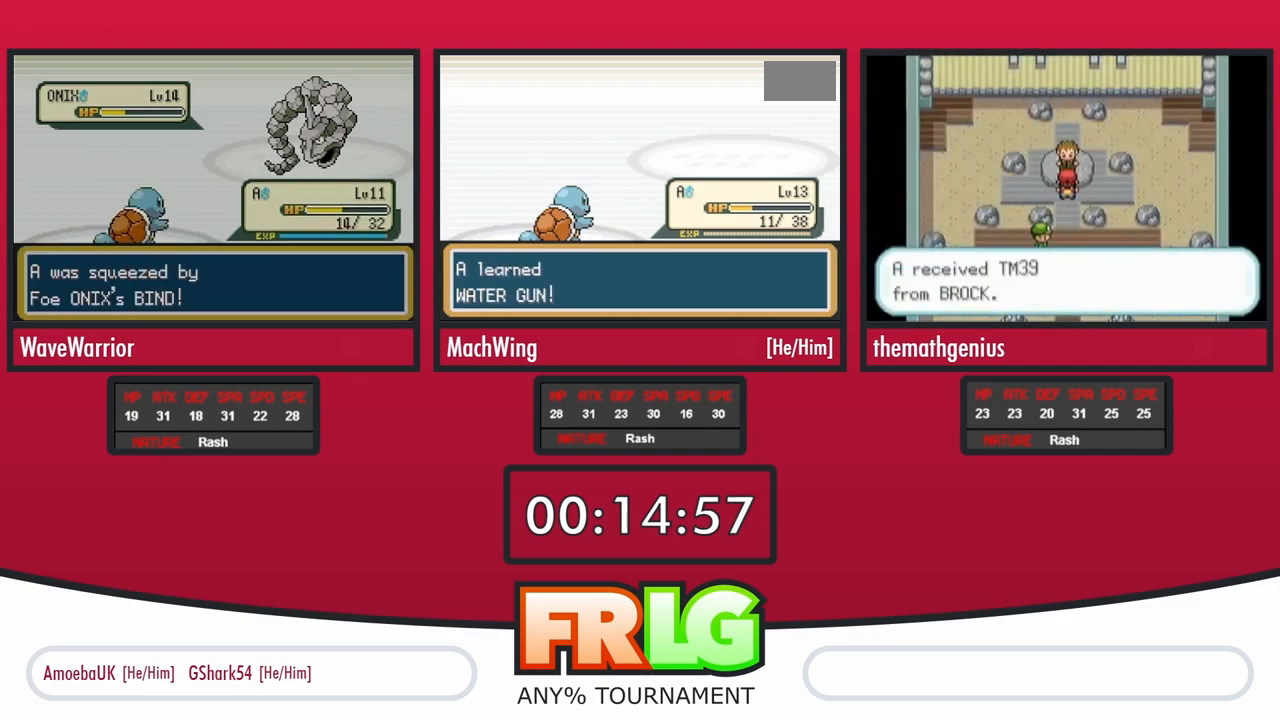
{"buttons": ["A"], "events": [[17, "B", "up"], [33, "A", "down"], [100, "B", "down"], [117, "A", "up"], [167, "B", "up"], [200, "A", "down"], [267, "A", "up"], [267, "B", "down"], [333, "A", "down"], [333, "B", "up"], [400, "B", "down"], [433, "A", "up"], [467, "B", "up"], [500, "A", "down"]]}
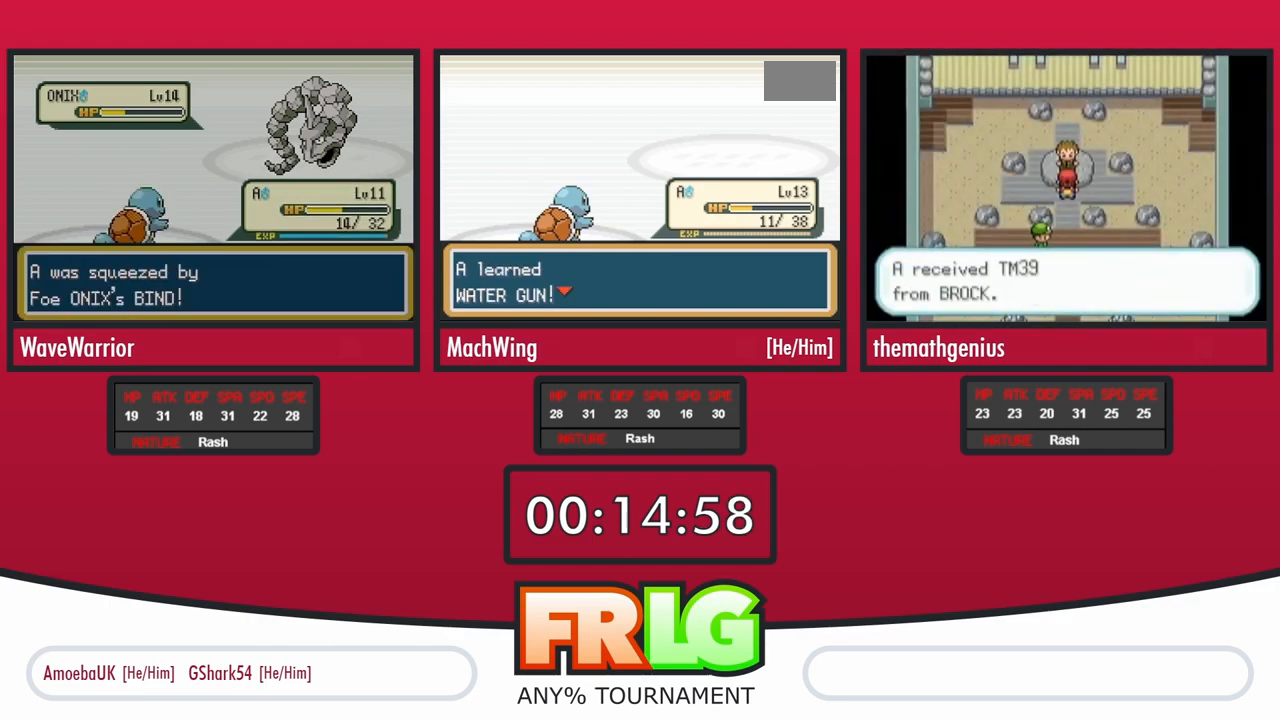
{"buttons": ["A"], "events": [[50, "B", "down"], [83, "A", "up"], [133, "B", "up"], [150, "A", "down"], [200, "B", "down"], [233, "A", "up"], [283, "B", "up"], [300, "A", "down"], [367, "B", "down"], [383, "A", "up"], [433, "B", "up"], [450, "A", "down"]]}
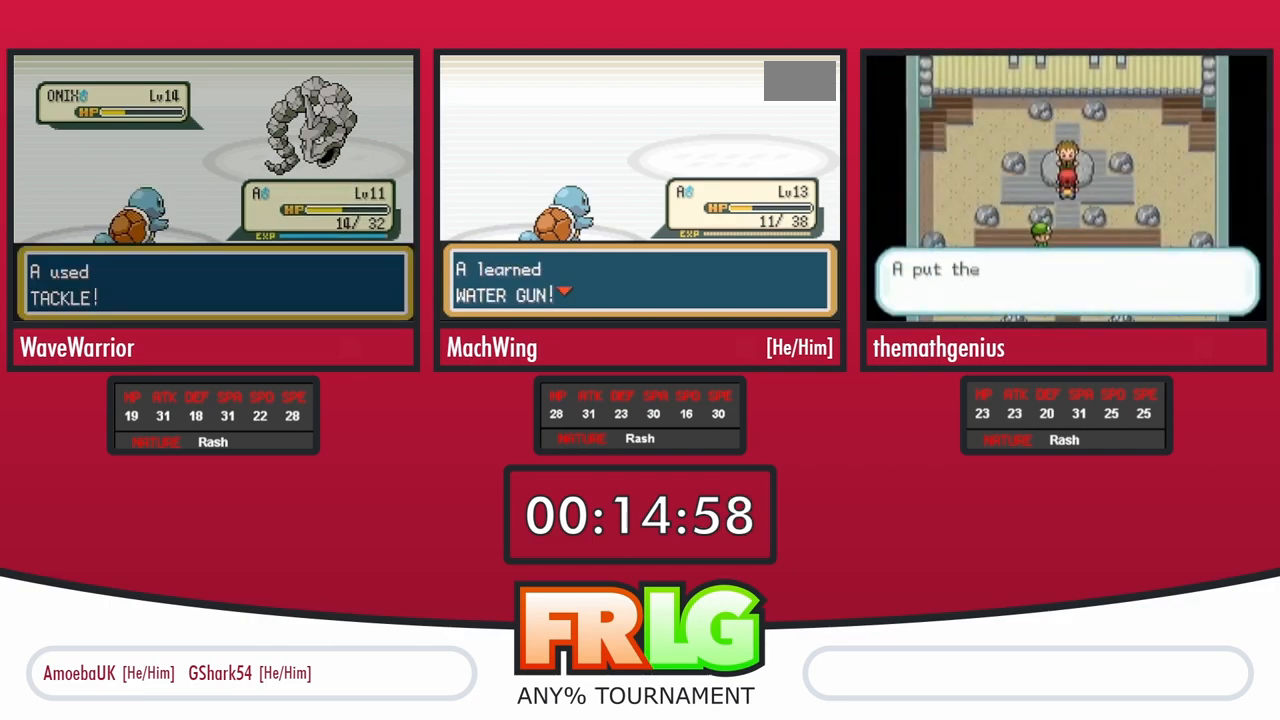
{"buttons": ["A", "B"], "events": [[17, "B", "down"], [33, "A", "up"], [100, "B", "up"], [117, "A", "down"], [183, "A", "up"], [183, "B", "down"], [250, "B", "up"], [267, "A", "down"], [333, "A", "up"], [333, "B", "down"], [417, "A", "down"], [417, "B", "up"], [483, "B", "down"]]}
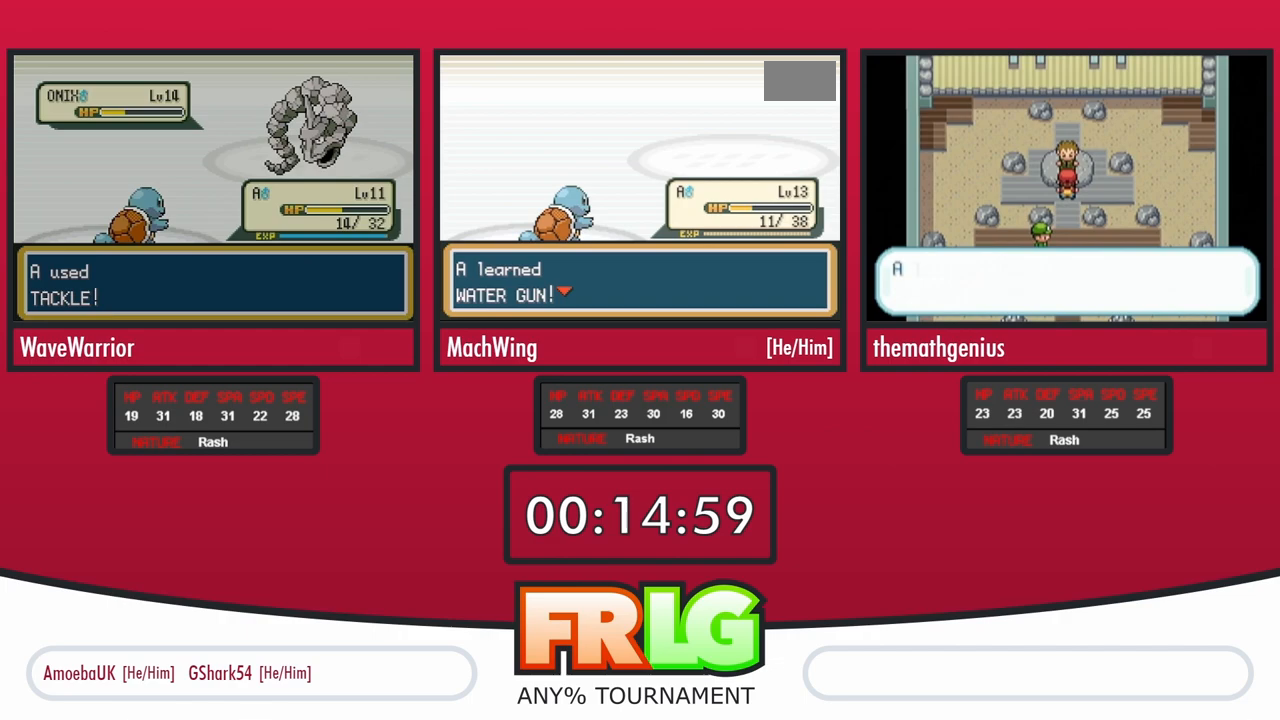
{"buttons": ["B"], "events": [[17, "A", "up"], [50, "B", "up"], [67, "A", "down"], [133, "B", "down"], [167, "A", "up"], [200, "B", "up"], [217, "A", "down"], [267, "B", "down"], [317, "A", "up"], [350, "B", "up"], [383, "A", "down"], [433, "B", "down"], [467, "A", "up"]]}
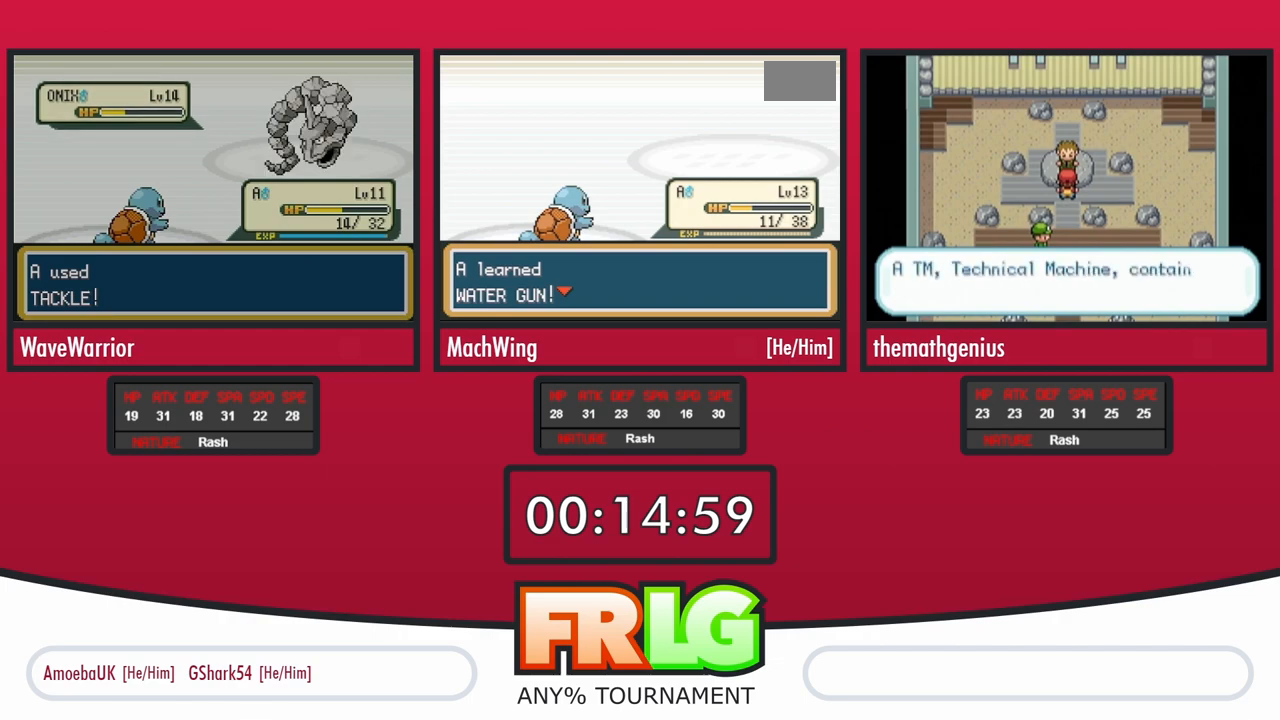
{"buttons": ["A"], "events": [[17, "B", "up"], [33, "A", "down"], [83, "B", "down"], [133, "A", "up"], [183, "B", "up"], [200, "A", "down"], [250, "B", "down"], [283, "A", "up"], [333, "B", "up"], [350, "A", "down"], [400, "B", "down"], [433, "A", "up"], [483, "B", "up"], [500, "A", "down"]]}
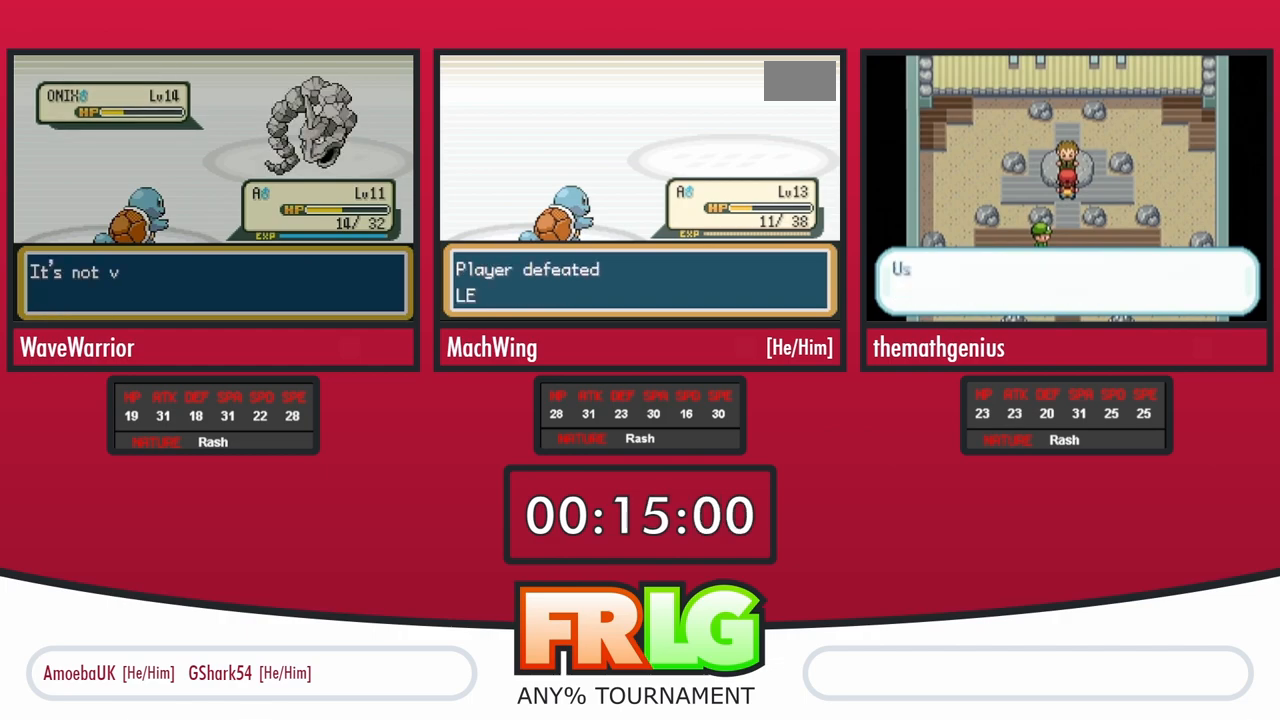
{"buttons": ["A"], "events": [[67, "B", "down"], [83, "A", "up"], [133, "B", "up"], [150, "A", "down"], [217, "B", "down"], [250, "A", "up"], [300, "B", "up"], [317, "A", "down"], [383, "B", "down"], [400, "A", "up"], [467, "B", "up"], [483, "A", "down"]]}
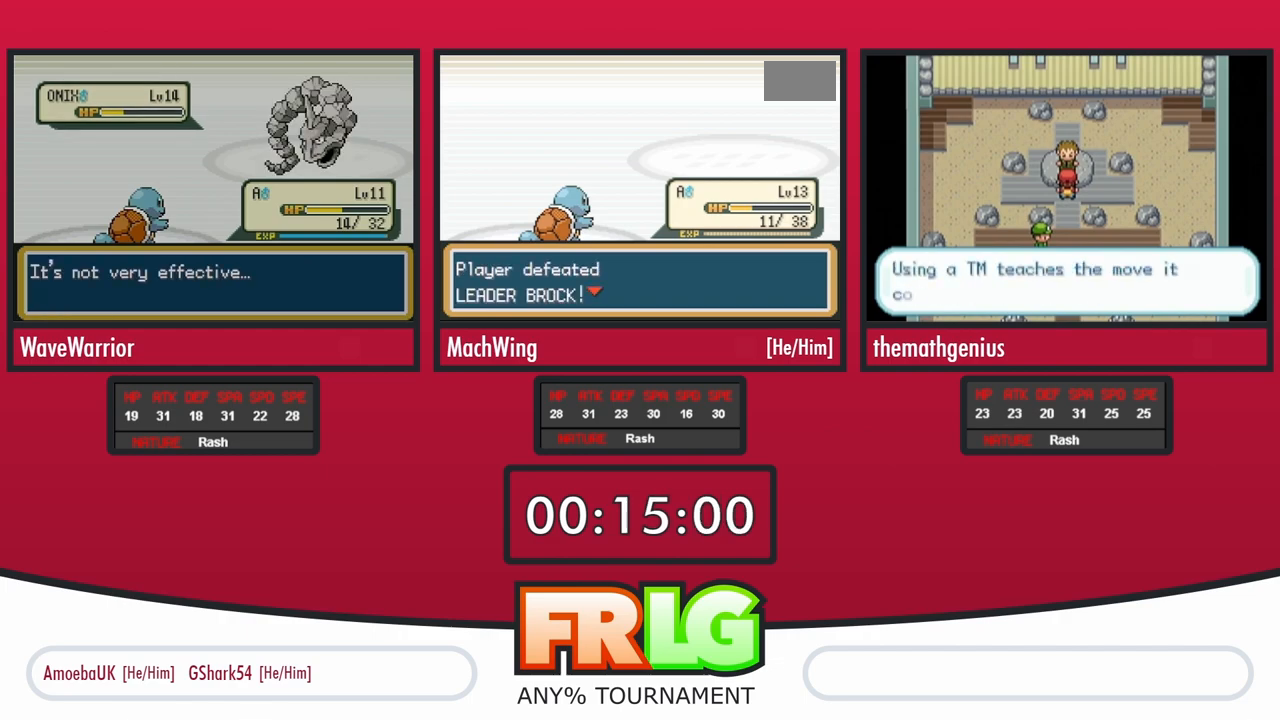
{"buttons": ["L1"], "events": [[33, "B", "down"], [67, "A", "up"], [117, "B", "up"], [133, "A", "down"], [183, "B", "down"], [217, "A", "up"], [250, "B", "up"], [283, "A", "down"], [450, "L1", "down"], [483, "A", "up"]]}
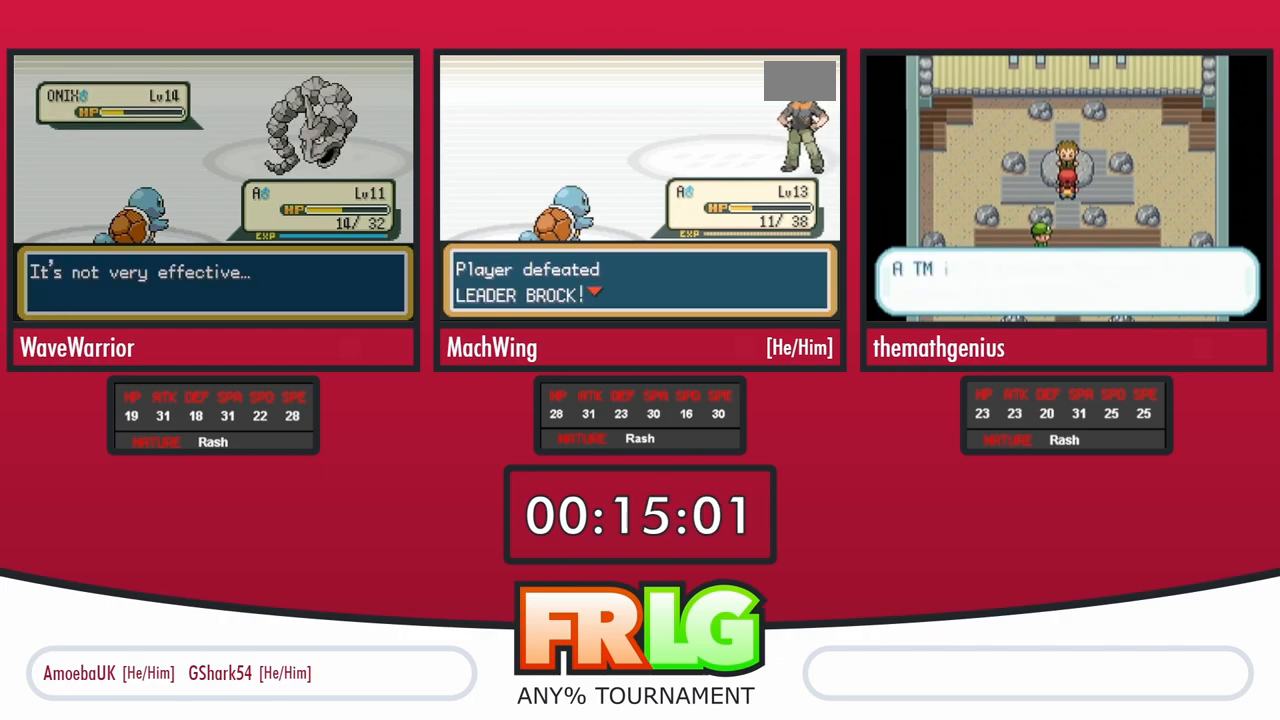
{"buttons": ["B", "L1"], "events": [[17, "L1", "up"], [117, "L1", "down"], [183, "L1", "up"], [267, "L1", "down"], [317, "A", "down"], [367, "A", "up"], [367, "L1", "up"], [467, "L1", "down"], [483, "B", "down"]]}
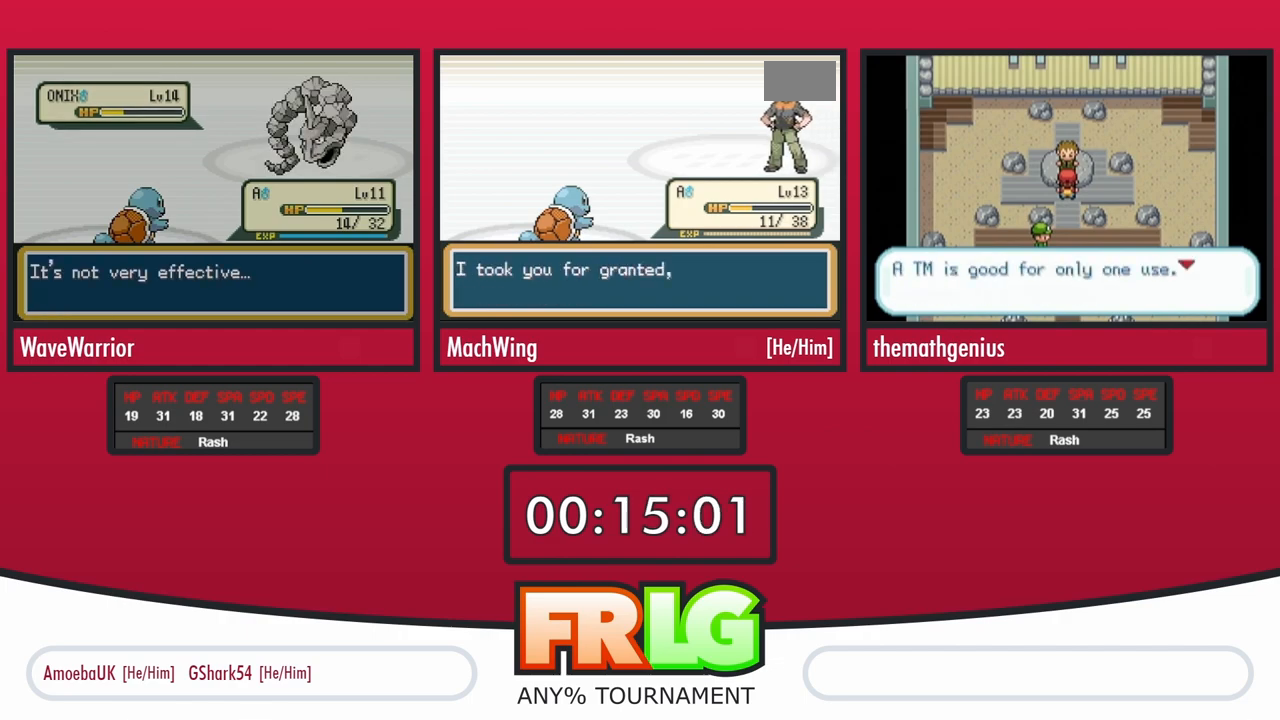
{"buttons": [], "events": [[33, "B", "up"], [50, "A", "down"], [100, "A", "up"], [100, "L1", "up"], [167, "A", "down"], [217, "A", "up"], [300, "A", "down"], [350, "A", "up"], [383, "L1", "down"], [417, "A", "down"], [467, "A", "up"], [467, "L1", "up"]]}
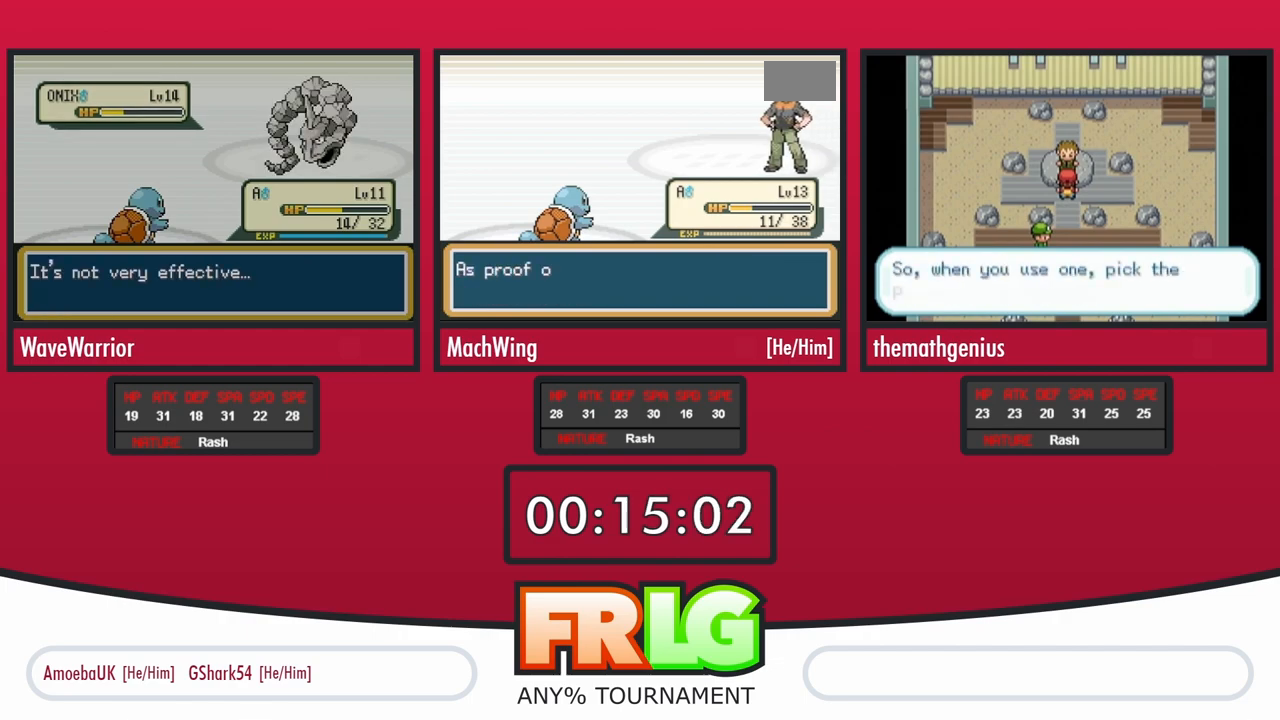
{"buttons": ["B"], "events": [[117, "B", "down"], [117, "L1", "down"], [167, "A", "down"], [167, "B", "up"], [217, "A", "up"], [217, "L1", "up"], [300, "A", "down"], [300, "L1", "down"], [350, "A", "up"], [350, "B", "down"], [400, "B", "up"], [417, "A", "down"], [417, "L1", "up"], [467, "A", "up"], [483, "B", "down"]]}
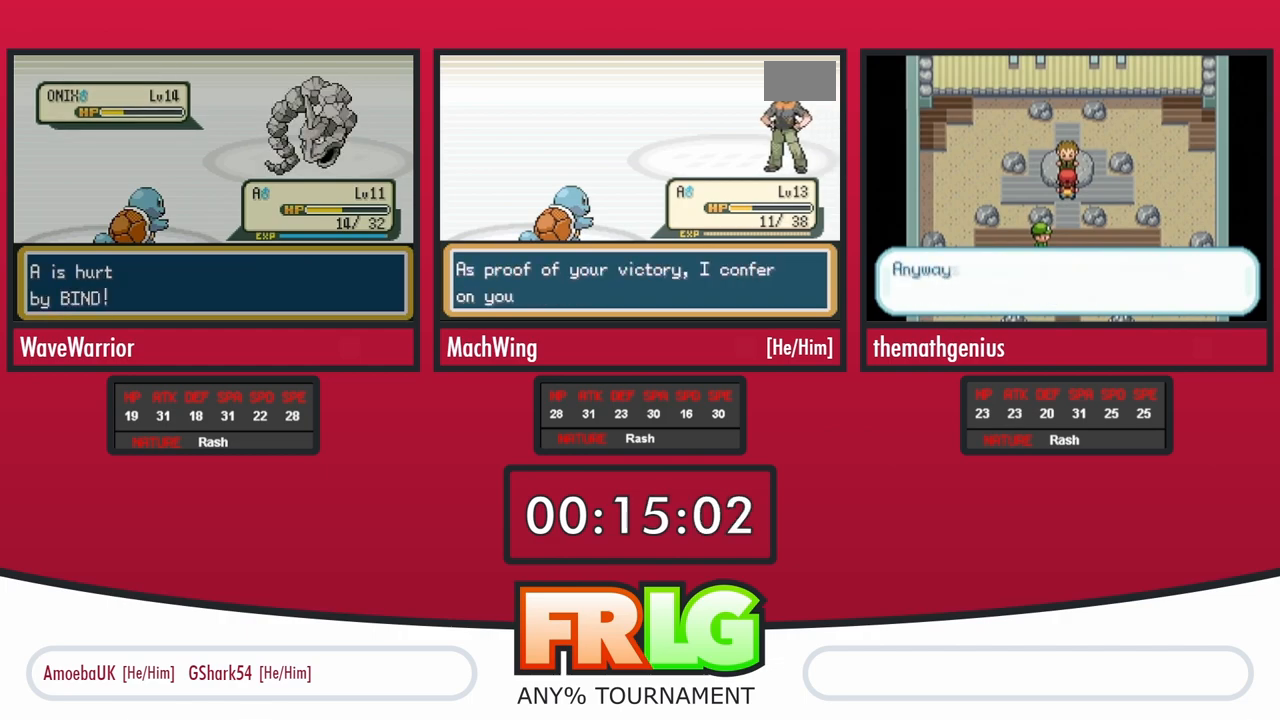
{"buttons": ["B"], "events": [[17, "L1", "down"], [50, "A", "down"], [50, "B", "up"], [100, "A", "up"], [100, "L1", "up"], [167, "A", "down"], [217, "A", "up"], [233, "B", "down"], [300, "A", "down"], [300, "B", "up"], [350, "A", "up"], [350, "B", "down"], [383, "L1", "down"], [417, "A", "down"], [433, "B", "up"], [450, "L1", "up"], [467, "A", "up"], [500, "B", "down"]]}
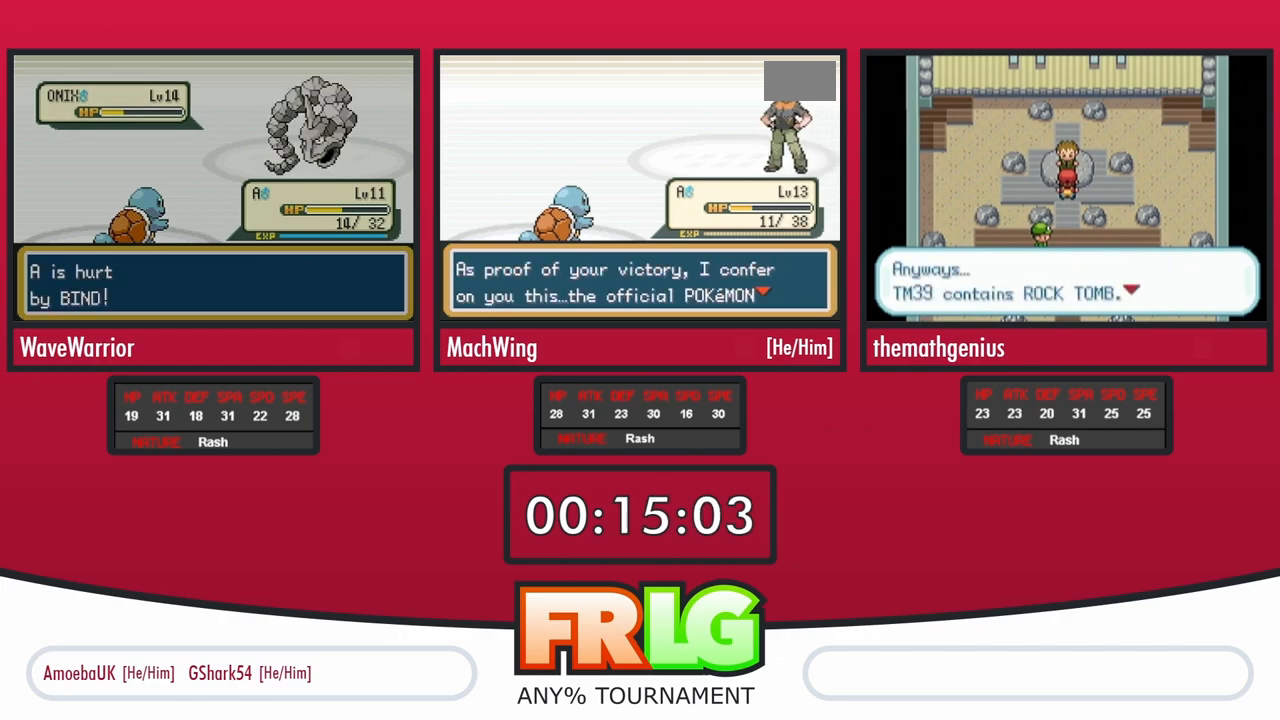
{"buttons": [], "events": [[50, "A", "down"], [67, "B", "up"], [100, "A", "up"], [183, "A", "down"], [250, "A", "up"], [300, "A", "down"], [367, "A", "up"], [417, "A", "down"], [483, "A", "up"]]}
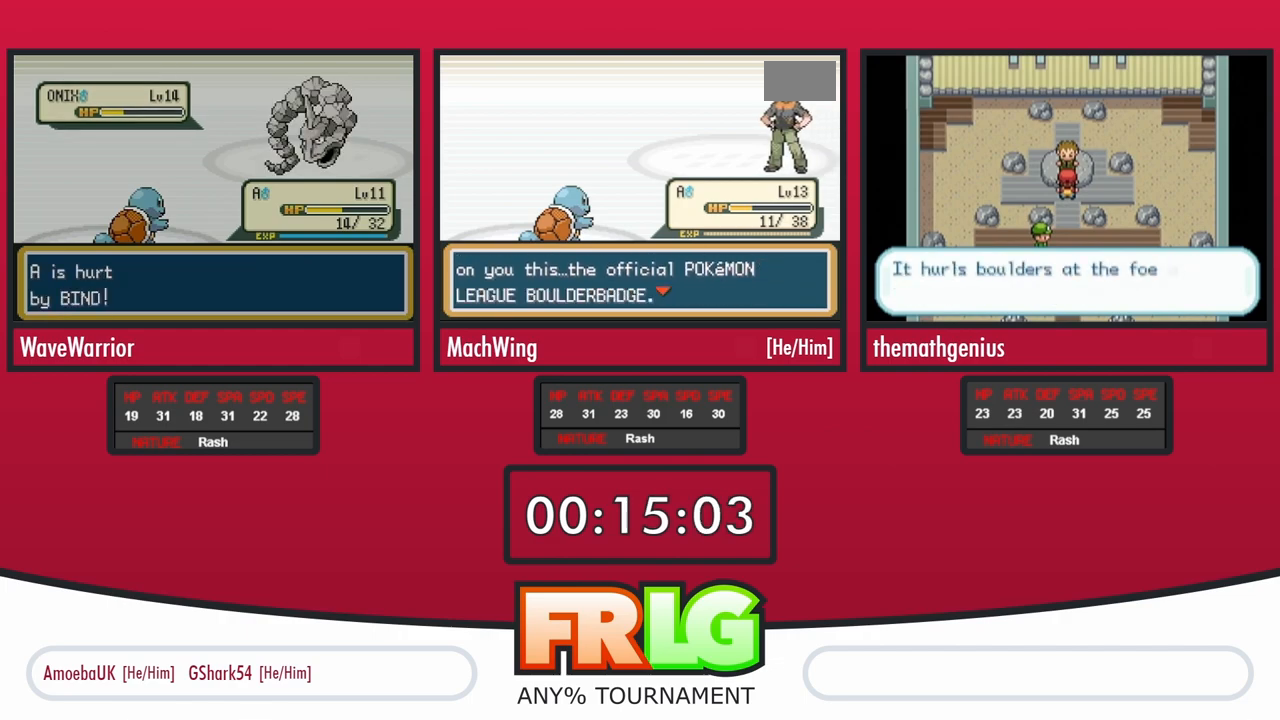
{"buttons": [], "events": [[50, "A", "down"], [100, "A", "up"], [100, "B", "down"], [200, "B", "up"], [267, "B", "down"], [333, "B", "up"], [383, "B", "down"], [467, "B", "up"]]}
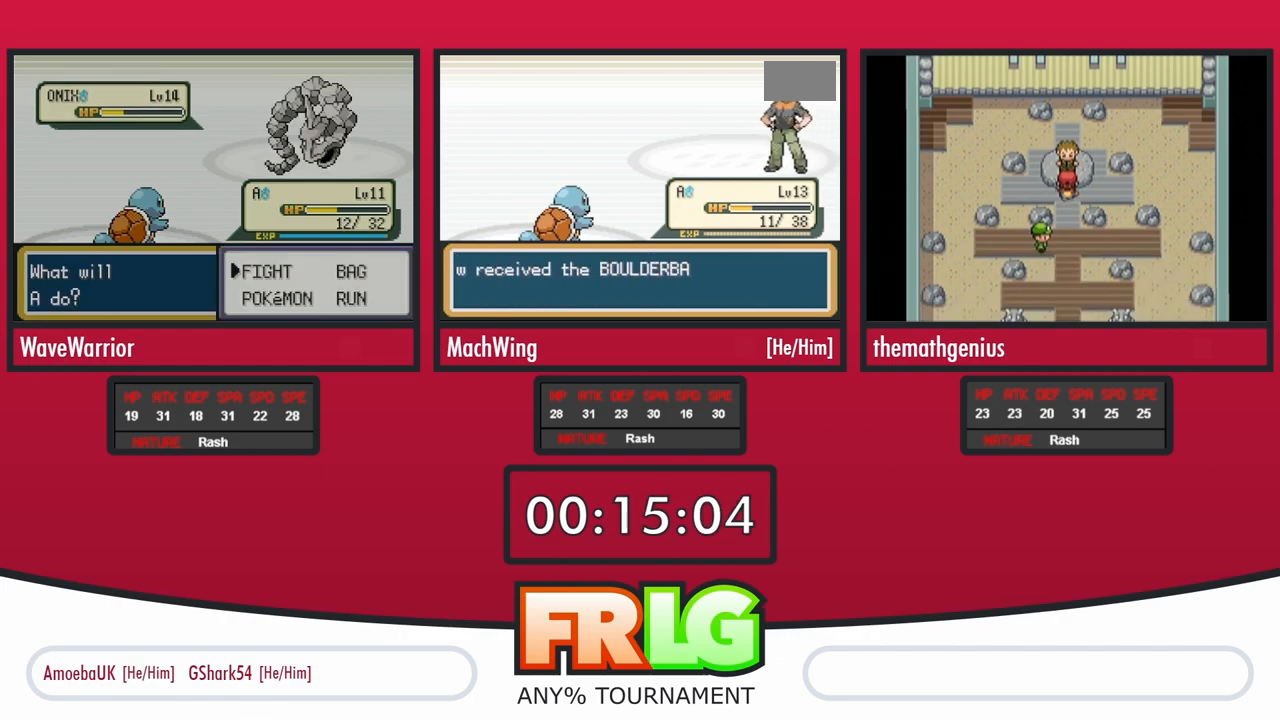
{"buttons": ["A"], "events": [[17, "B", "down"], [100, "A", "down"], [100, "B", "up"], [150, "A", "up"], [167, "B", "down"], [217, "A", "down"], [217, "B", "up"], [267, "A", "up"], [283, "B", "down"], [350, "A", "down"], [350, "B", "up"], [400, "A", "up"], [417, "B", "down"], [483, "A", "down"], [500, "B", "up"]]}